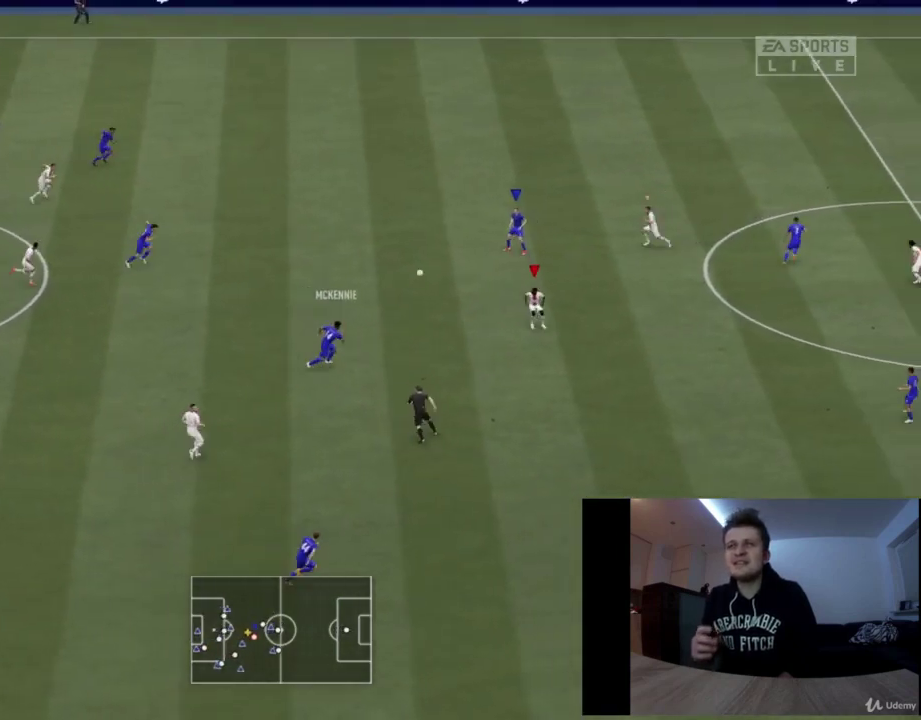
Gameplay with a controller (PlayStation layout); each line is a JSON object with the inputs held at the frame after it (dt_ms = milliseconds from this image to that frame). "button_events" lists button changes between this image and that frame as [ms after this image, input, new state], when the widget could be followed in between (sticks are given only as held states). Not read: L1 R1.
{"dt_ms": 417, "buttons": ["L2", "R2"], "left_stick": "left", "right_stick": "center", "button_events": [[334, "L2", "down"]]}
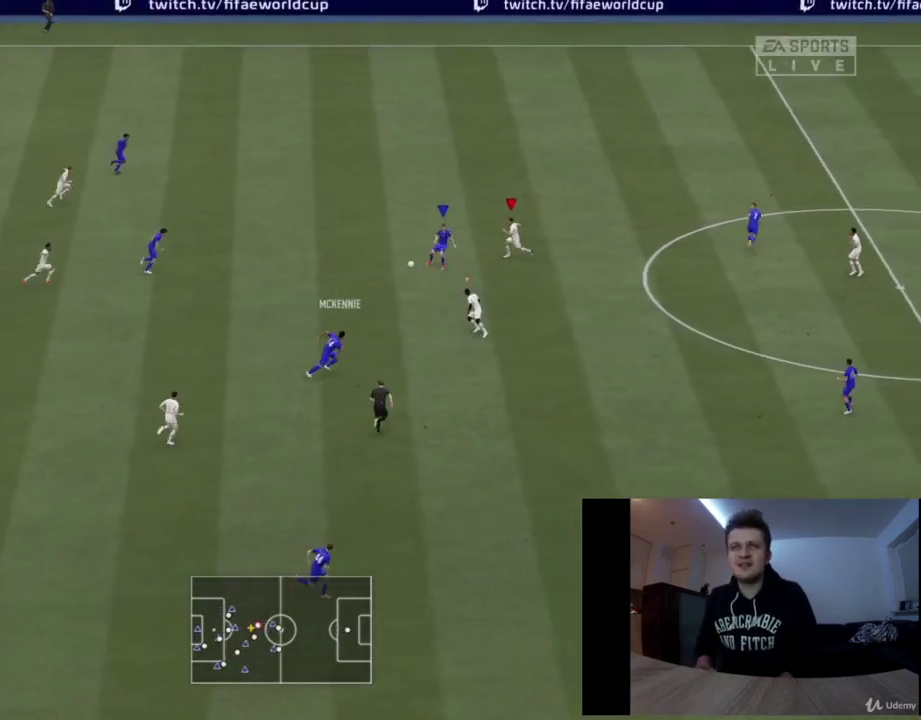
{"dt_ms": 417, "buttons": ["L2", "R2"], "left_stick": "down", "right_stick": "center", "button_events": []}
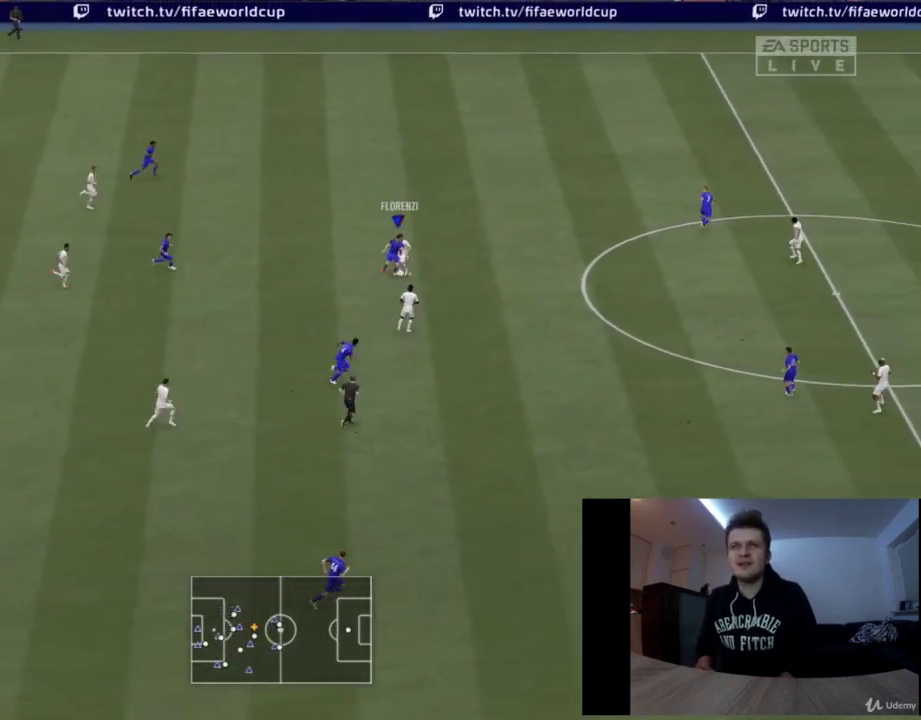
{"dt_ms": 376, "buttons": ["L2", "R2"], "left_stick": "down", "right_stick": "center", "button_events": []}
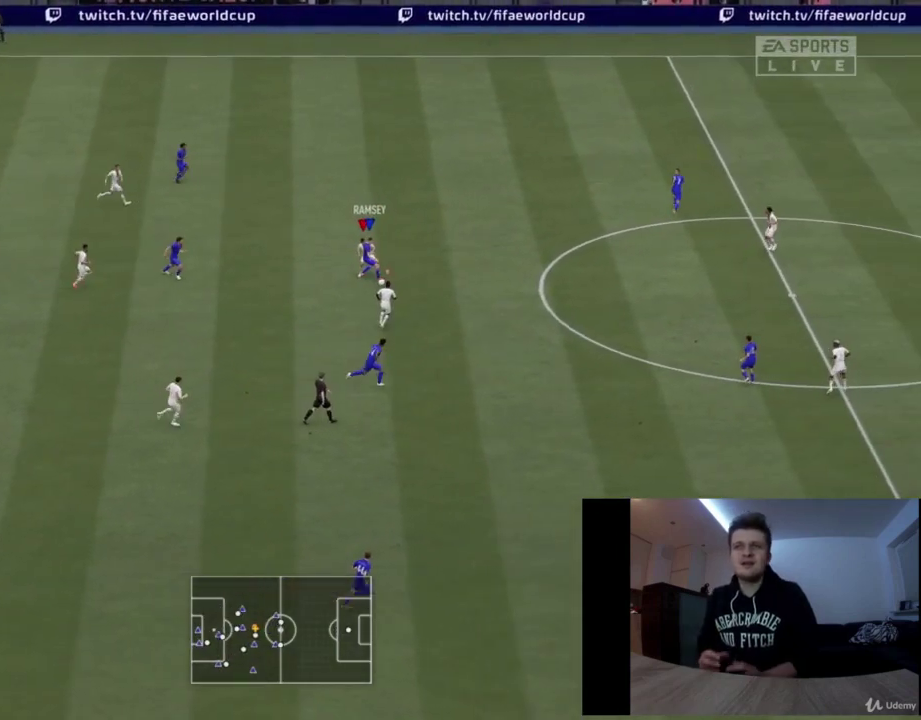
{"dt_ms": 417, "buttons": [], "left_stick": "down", "right_stick": "center", "button_events": [[375, "L2", "up"], [375, "R2", "up"]]}
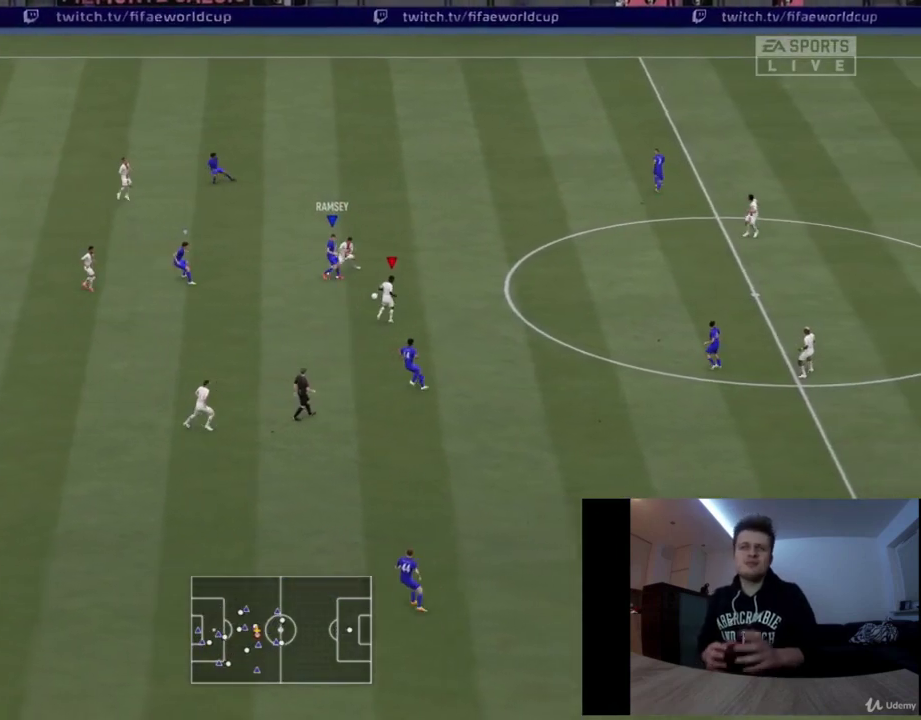
{"dt_ms": 375, "buttons": [], "left_stick": "down-left", "right_stick": "center", "button_events": []}
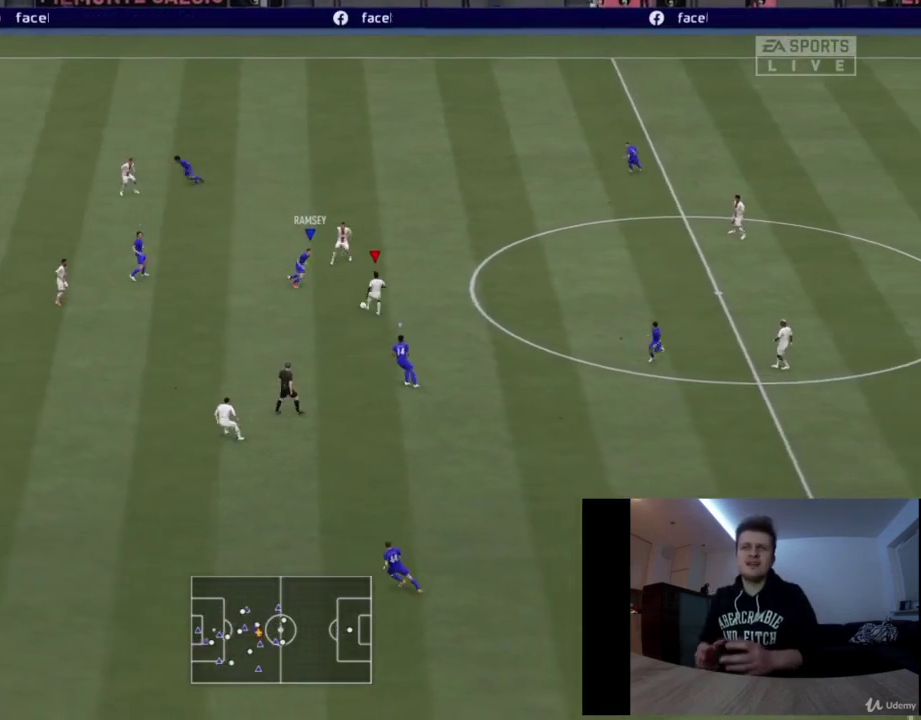
{"dt_ms": 417, "buttons": [], "left_stick": "left", "right_stick": "center", "button_events": [[167, "CROSS", "down"], [292, "CROSS", "up"]]}
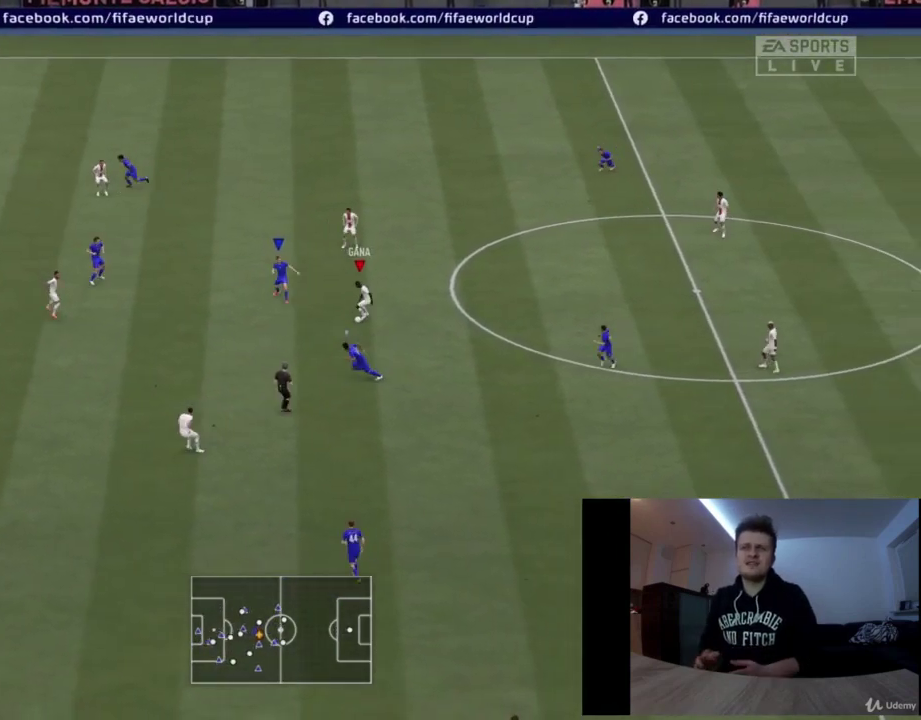
{"dt_ms": 501, "buttons": [], "left_stick": "down", "right_stick": "center", "button_events": []}
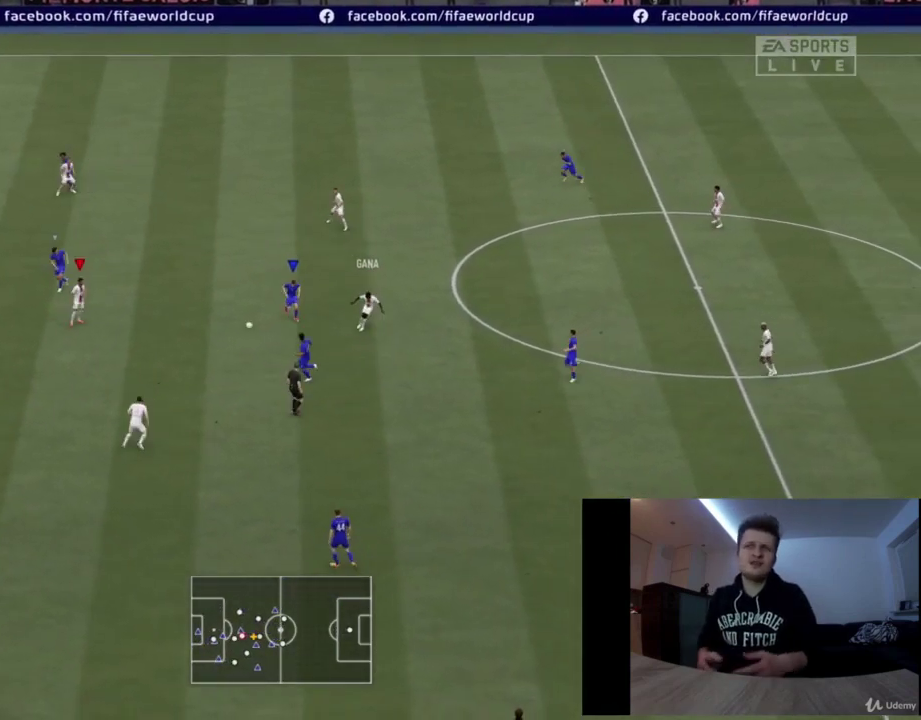
{"dt_ms": 375, "buttons": [], "left_stick": "down-left", "right_stick": "center", "button_events": []}
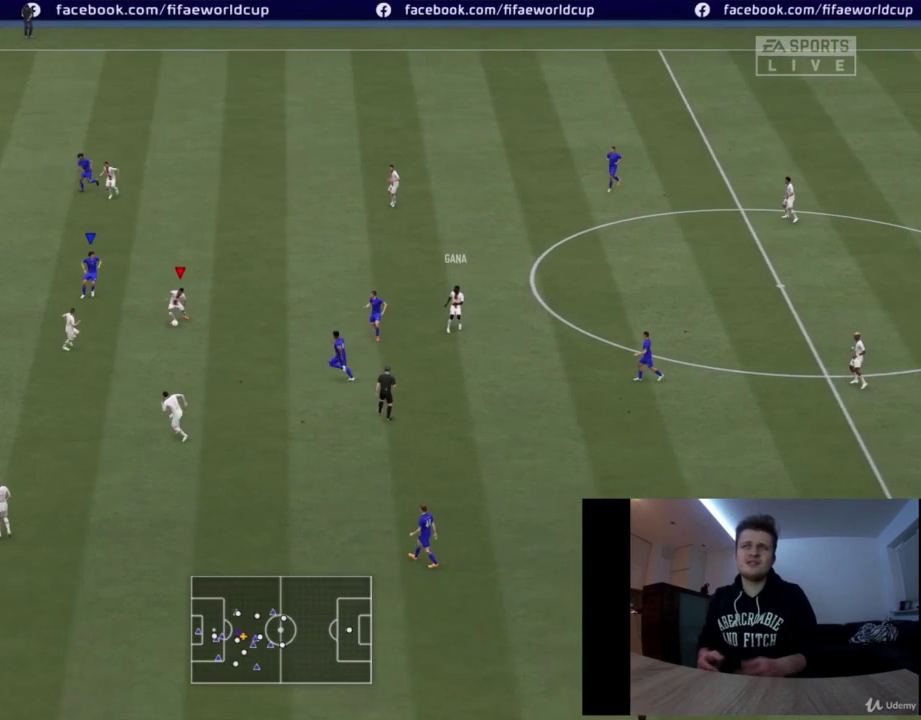
{"dt_ms": 417, "buttons": [], "left_stick": "down-left", "right_stick": "center", "button_events": [[42, "CROSS", "down"], [125, "CROSS", "up"]]}
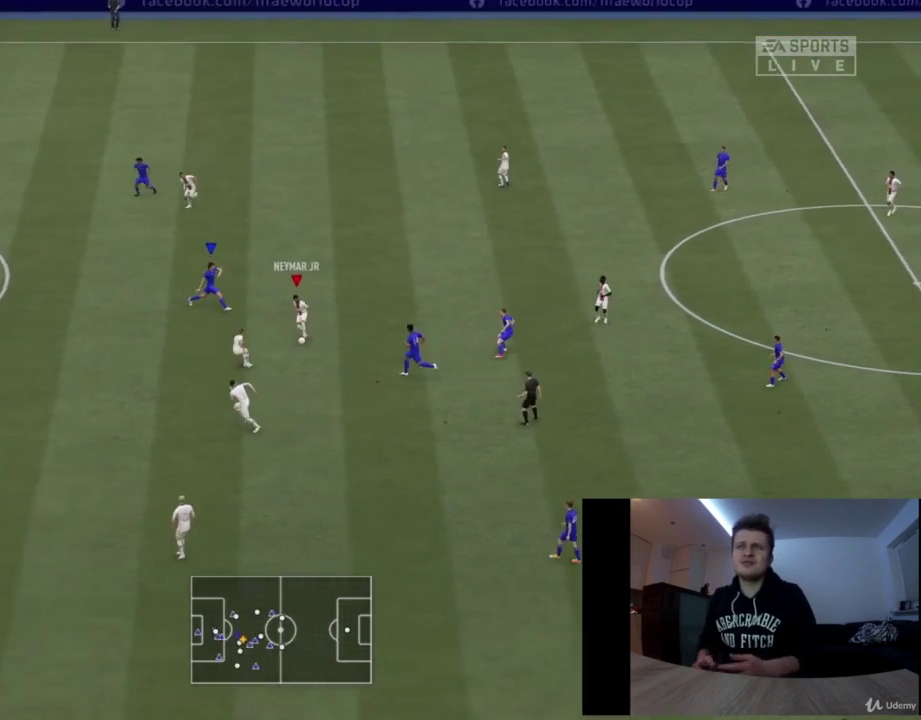
{"dt_ms": 417, "buttons": [], "left_stick": "down-left", "right_stick": "center", "button_events": []}
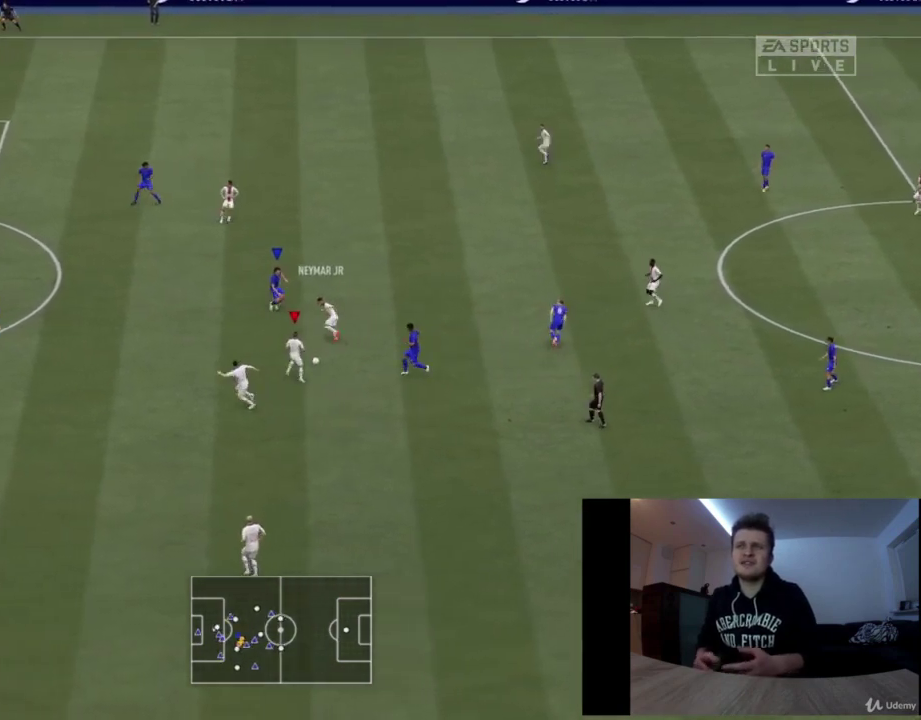
{"dt_ms": 376, "buttons": ["R2"], "left_stick": "right", "right_stick": "center", "button_events": [[42, "R2", "down"]]}
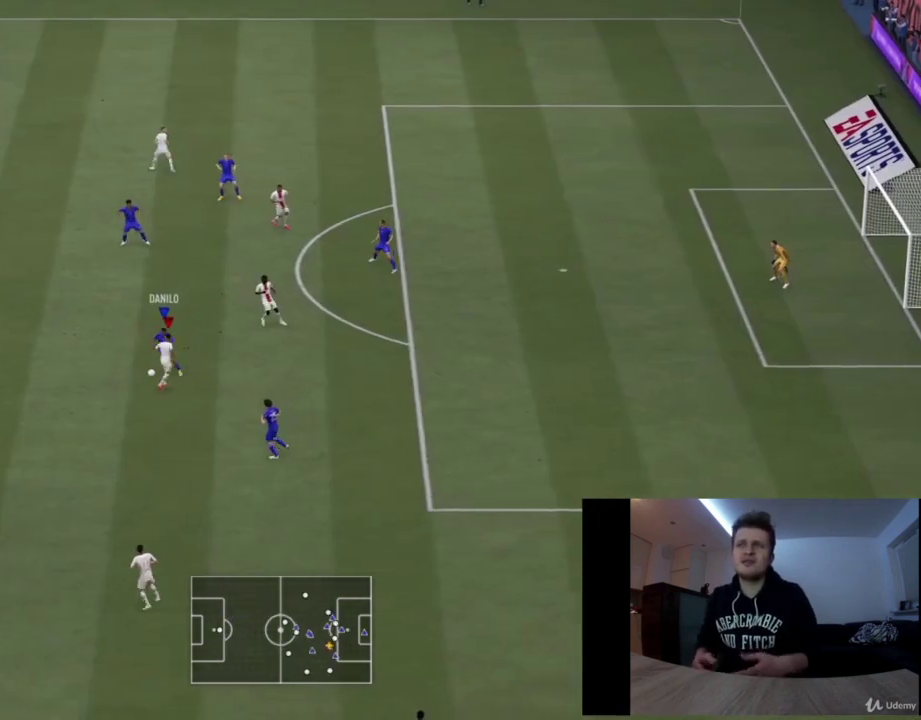
{"dt_ms": 500, "buttons": ["R2"], "left_stick": "left", "right_stick": "center", "button_events": [[125, "L2", "down"], [292, "L2", "up"]]}
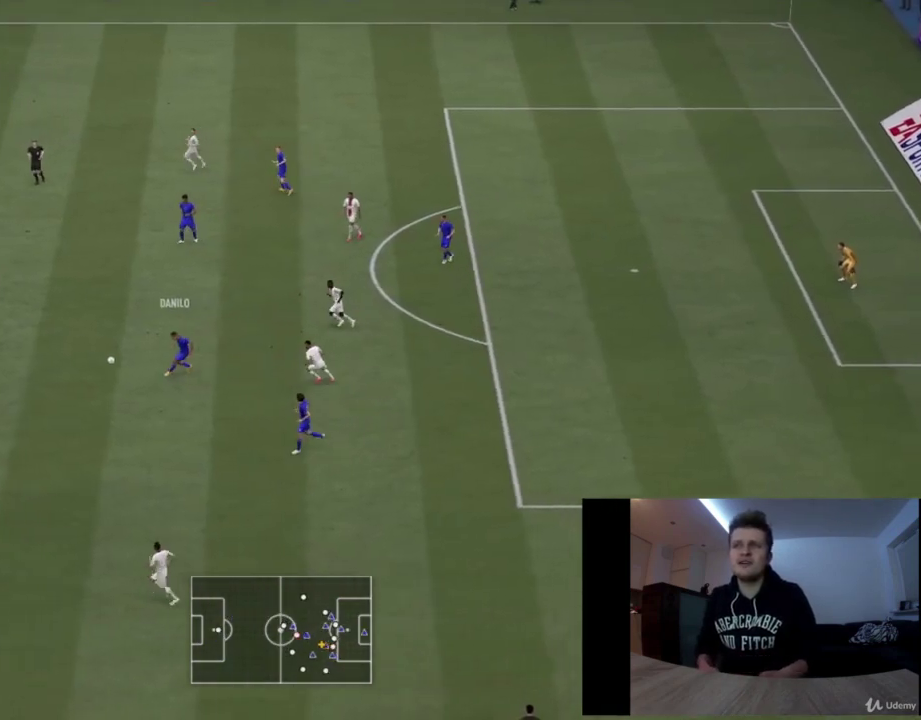
{"dt_ms": 501, "buttons": ["L2", "R2"], "left_stick": "down-right", "right_stick": "center", "button_events": [[334, "L2", "down"]]}
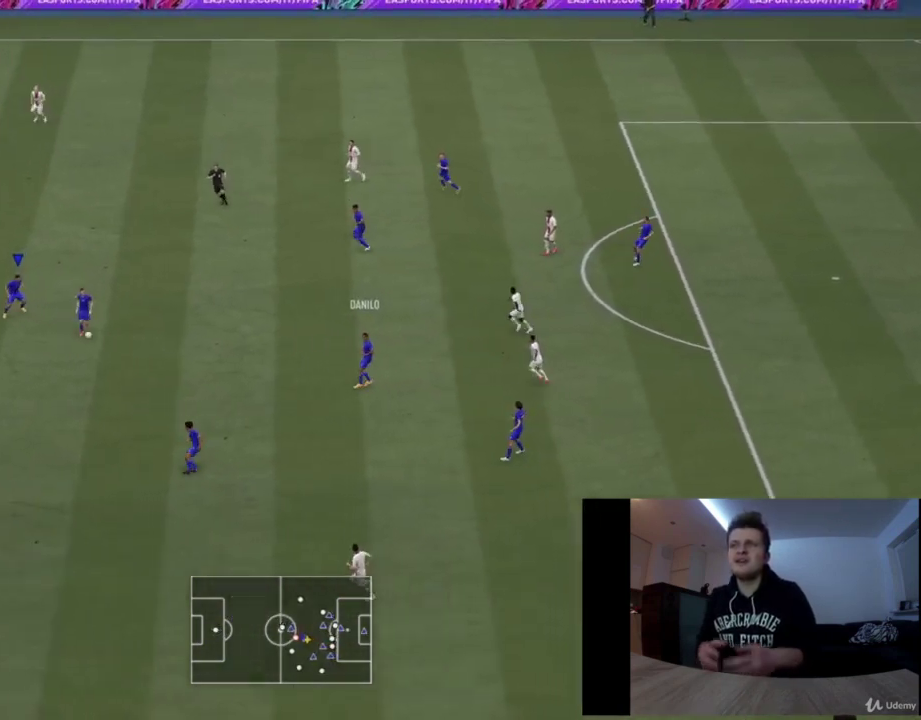
{"dt_ms": 417, "buttons": ["L2", "R2"], "left_stick": "up-right", "right_stick": "center", "button_events": [[292, "CIRCLE", "down"], [417, "CIRCLE", "up"]]}
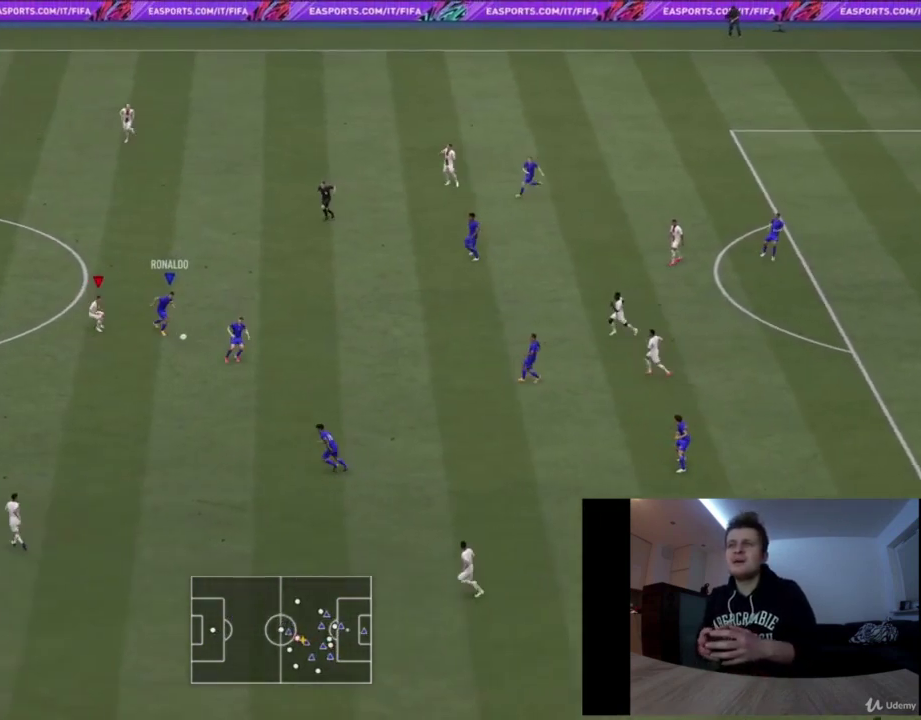
{"dt_ms": 500, "buttons": ["L2", "R2"], "left_stick": "down", "right_stick": "center", "button_events": []}
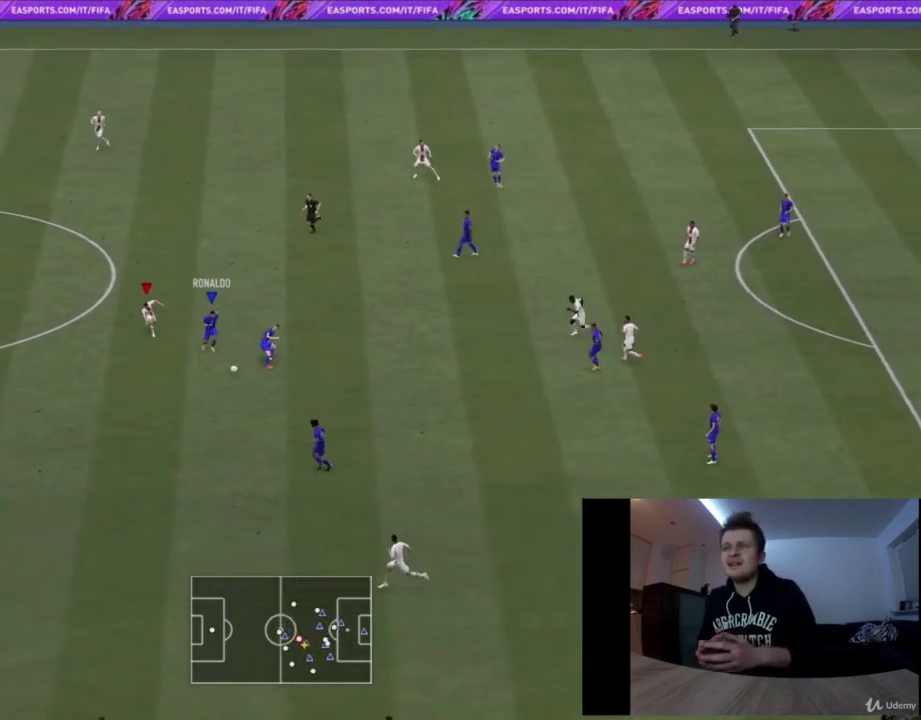
{"dt_ms": 376, "buttons": ["R2"], "left_stick": "down", "right_stick": "center", "button_events": [[209, "L2", "up"]]}
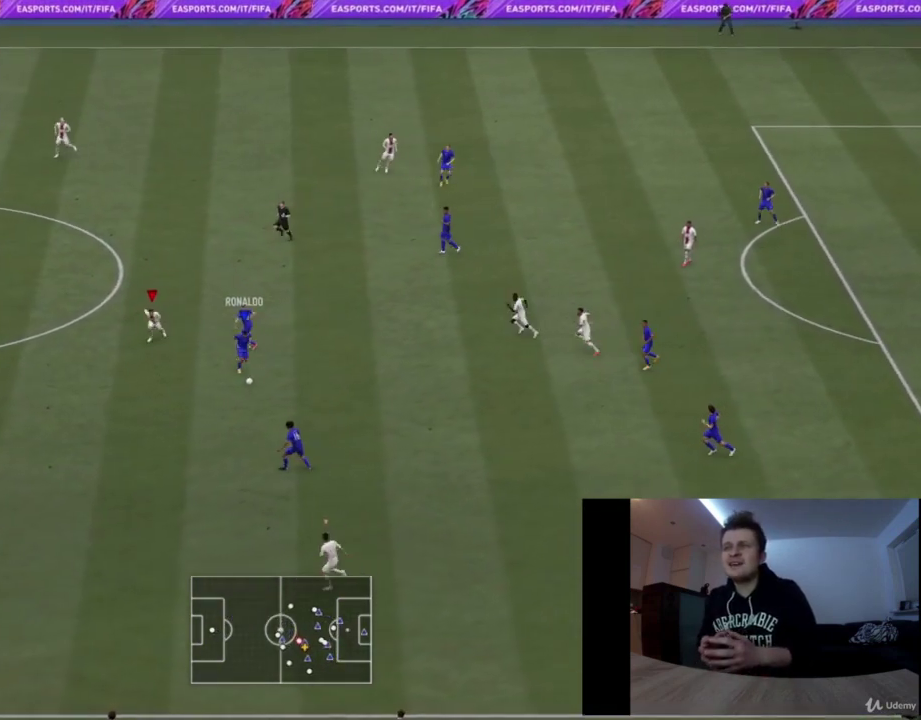
{"dt_ms": 417, "buttons": ["L2", "R2"], "left_stick": "down", "right_stick": "center", "button_events": [[166, "L2", "down"]]}
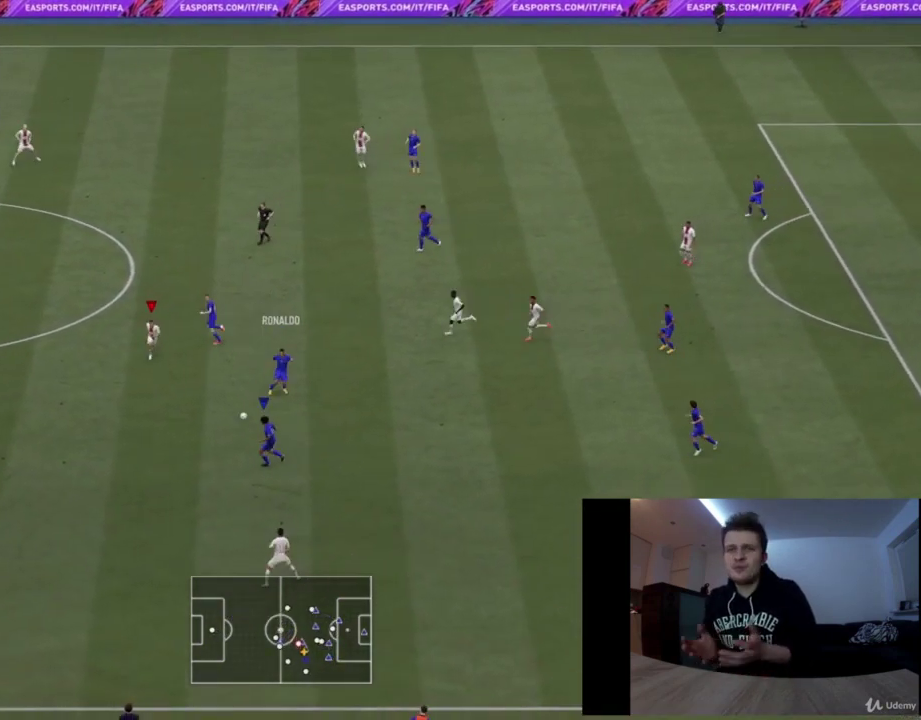
{"dt_ms": 417, "buttons": ["R2"], "left_stick": "right", "right_stick": "center", "button_events": [[125, "L2", "up"]]}
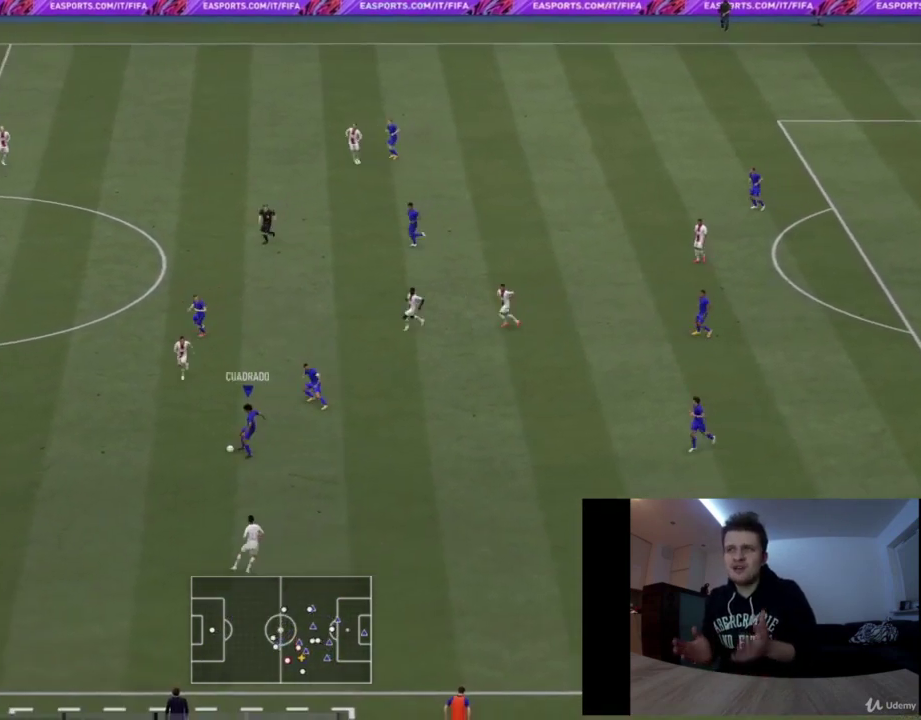
{"dt_ms": 375, "buttons": ["L2", "R2"], "left_stick": "up-right", "right_stick": "center", "button_events": [[41, "L2", "down"]]}
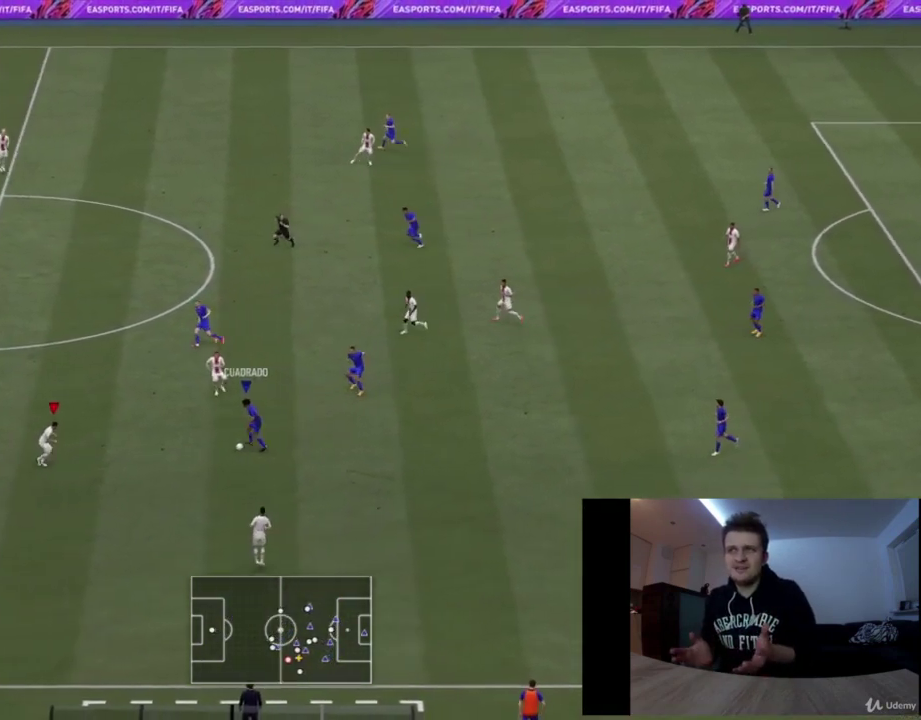
{"dt_ms": 417, "buttons": ["R2"], "left_stick": "up", "right_stick": "center", "button_events": [[417, "L2", "up"]]}
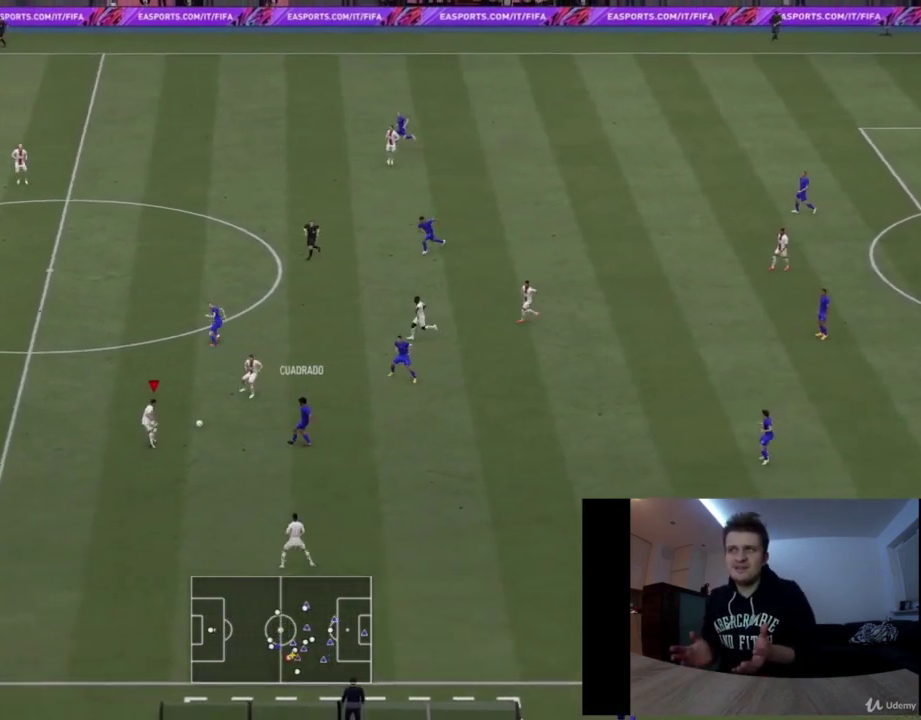
{"dt_ms": 376, "buttons": ["L2", "R2"], "left_stick": "right", "right_stick": "center", "button_events": [[250, "L2", "down"]]}
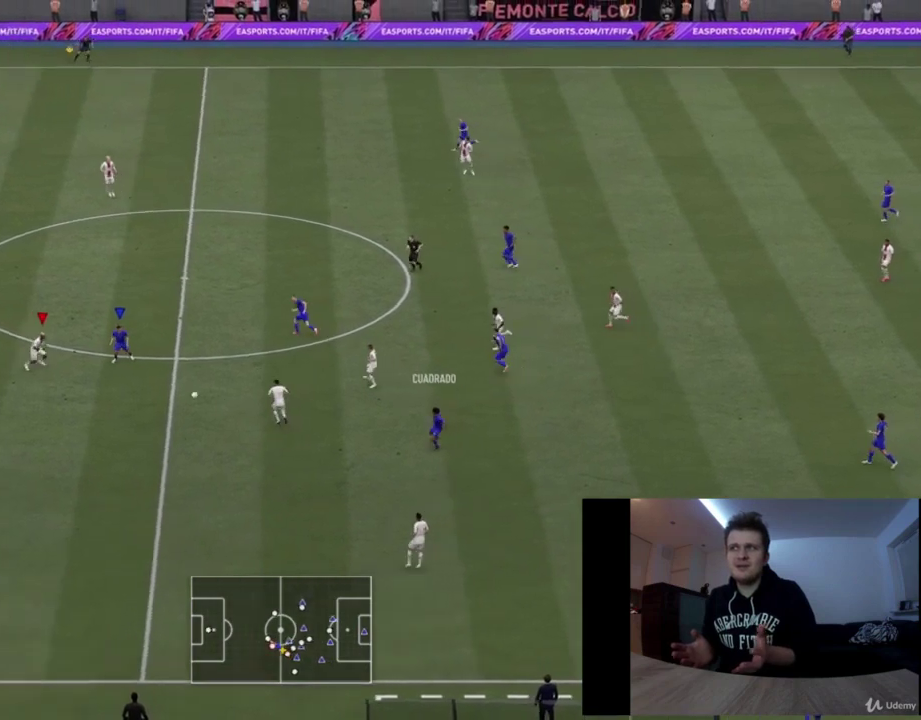
{"dt_ms": 417, "buttons": ["L2", "R2"], "left_stick": "down-right", "right_stick": "center", "button_events": []}
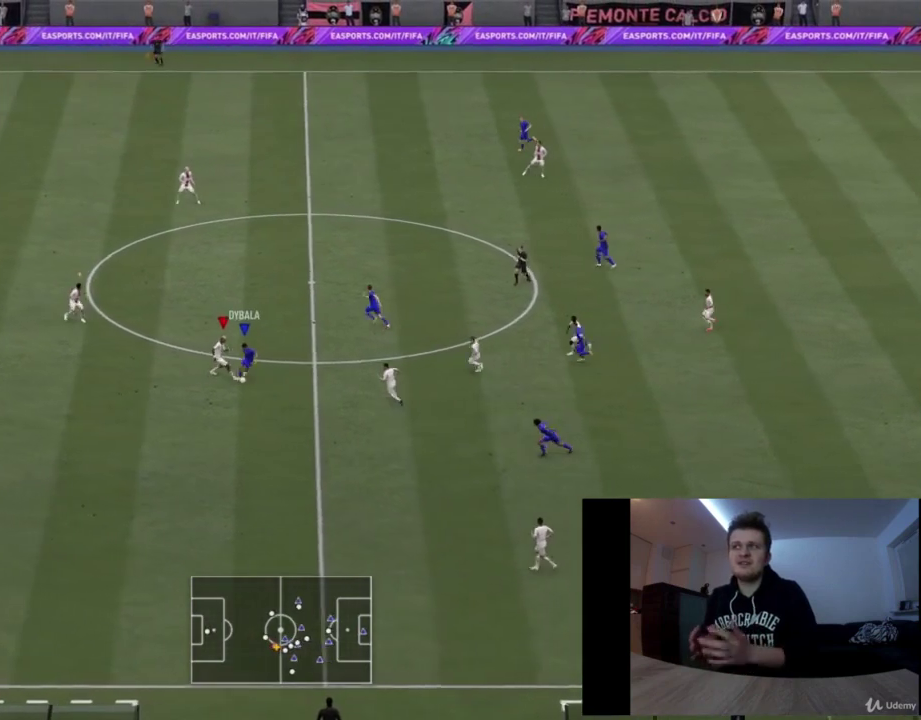
{"dt_ms": 500, "buttons": [], "left_stick": "right", "right_stick": "center", "button_events": [[500, "L2", "up"], [500, "R2", "up"]]}
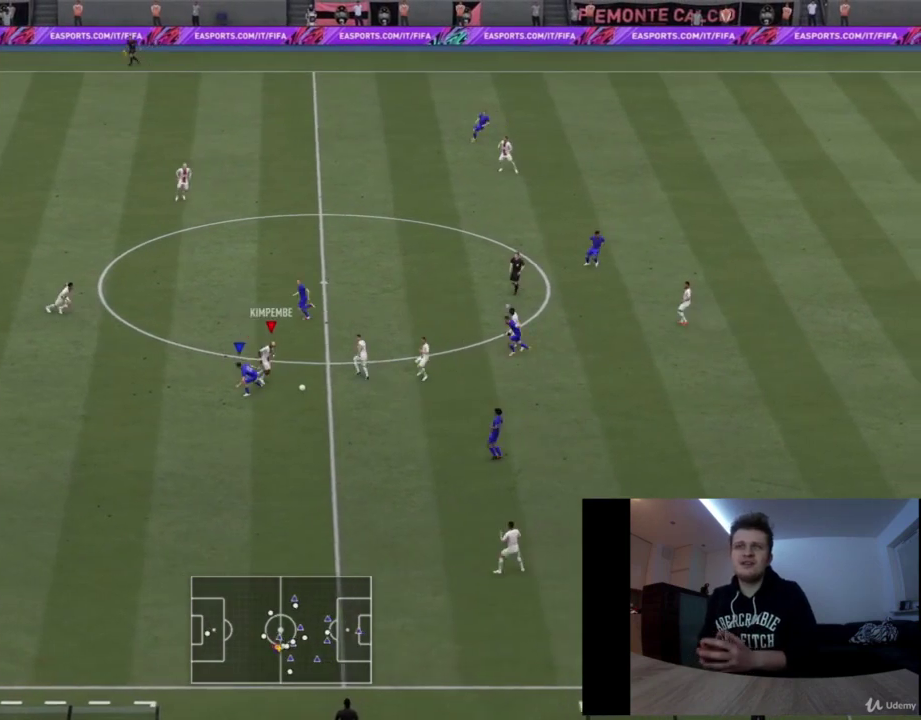
{"dt_ms": 501, "buttons": [], "left_stick": "right", "right_stick": "center", "button_events": [[167, "CROSS", "down"], [334, "CROSS", "up"]]}
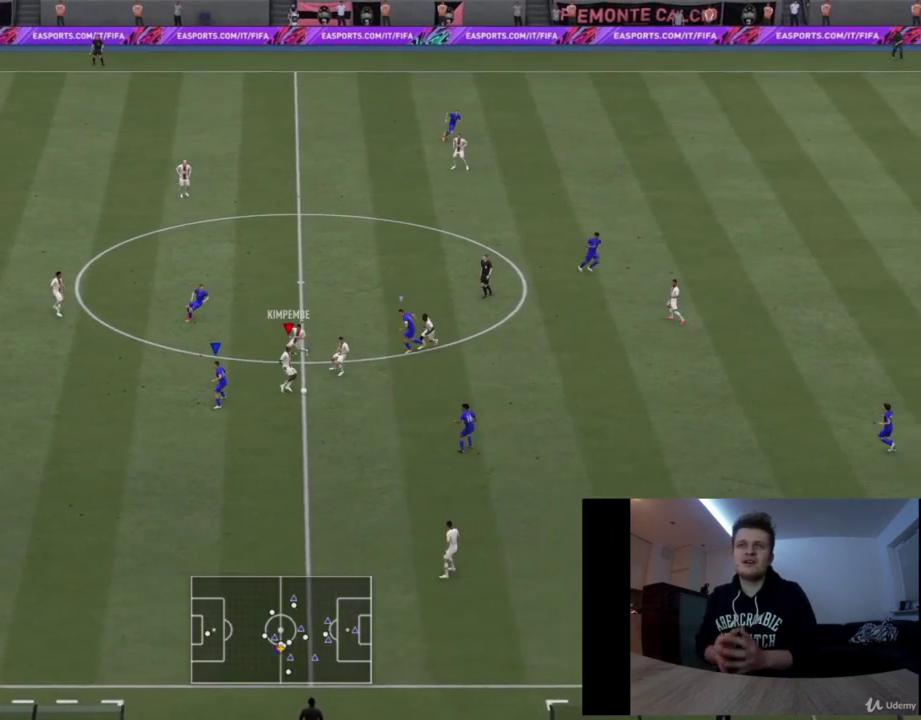
{"dt_ms": 375, "buttons": [], "left_stick": "right", "right_stick": "center", "button_events": []}
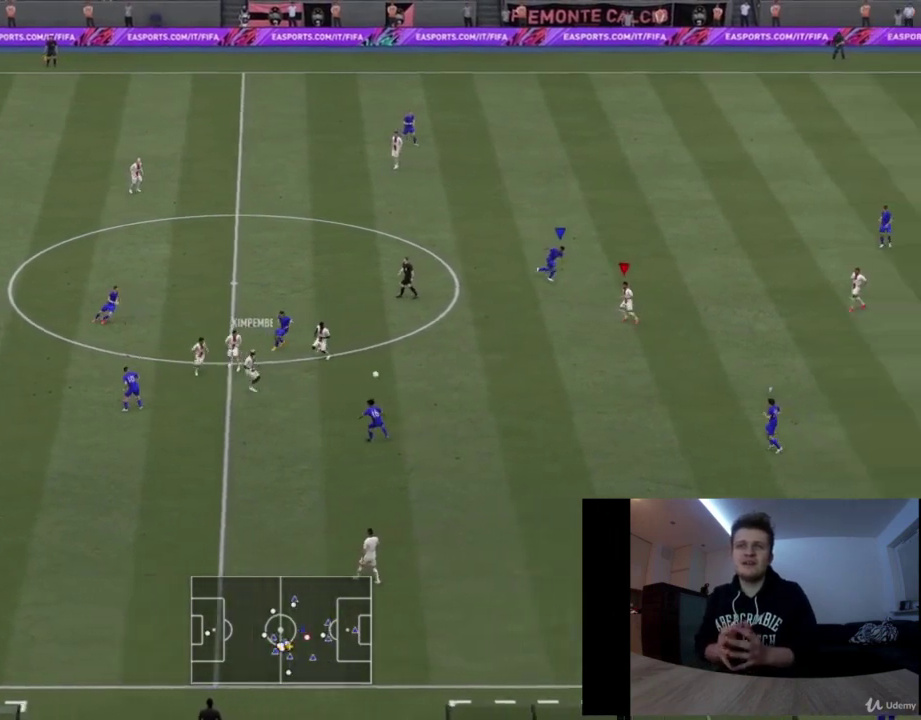
{"dt_ms": 417, "buttons": [], "left_stick": "right", "right_stick": "center", "button_events": []}
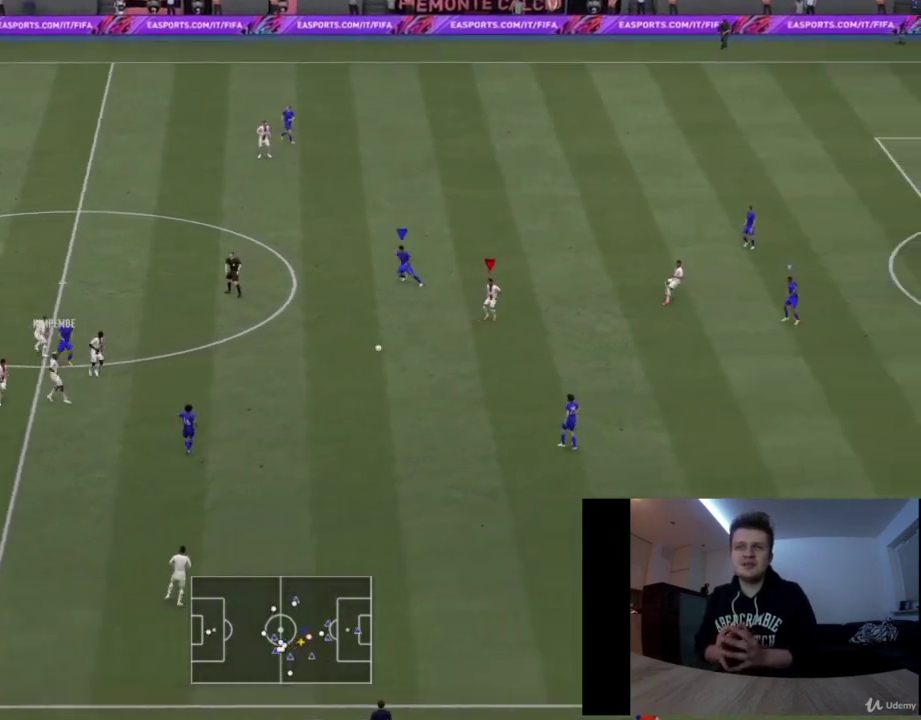
{"dt_ms": 417, "buttons": [], "left_stick": "right", "right_stick": "center", "button_events": []}
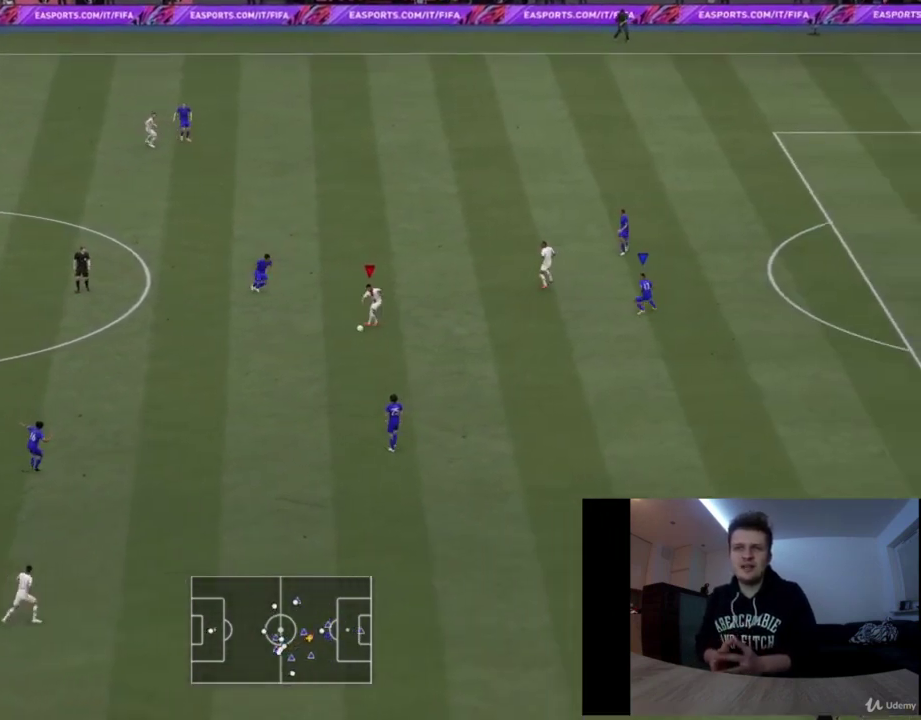
{"dt_ms": 376, "buttons": ["R2"], "left_stick": "up", "right_stick": "center", "button_events": [[376, "R2", "down"]]}
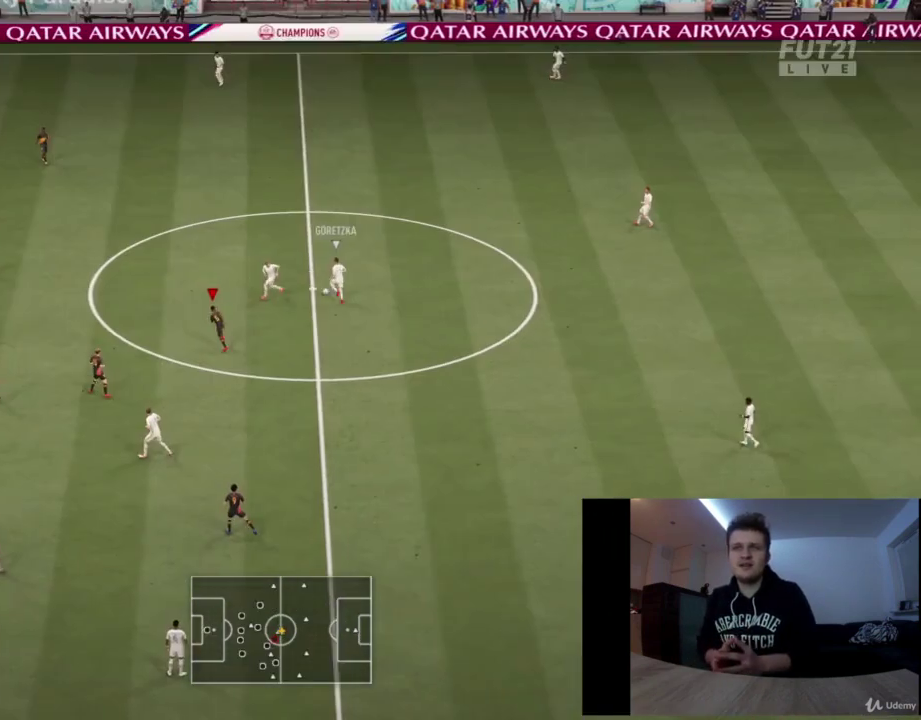
{"dt_ms": 709, "buttons": ["R2"], "left_stick": "up", "right_stick": "center", "button_events": []}
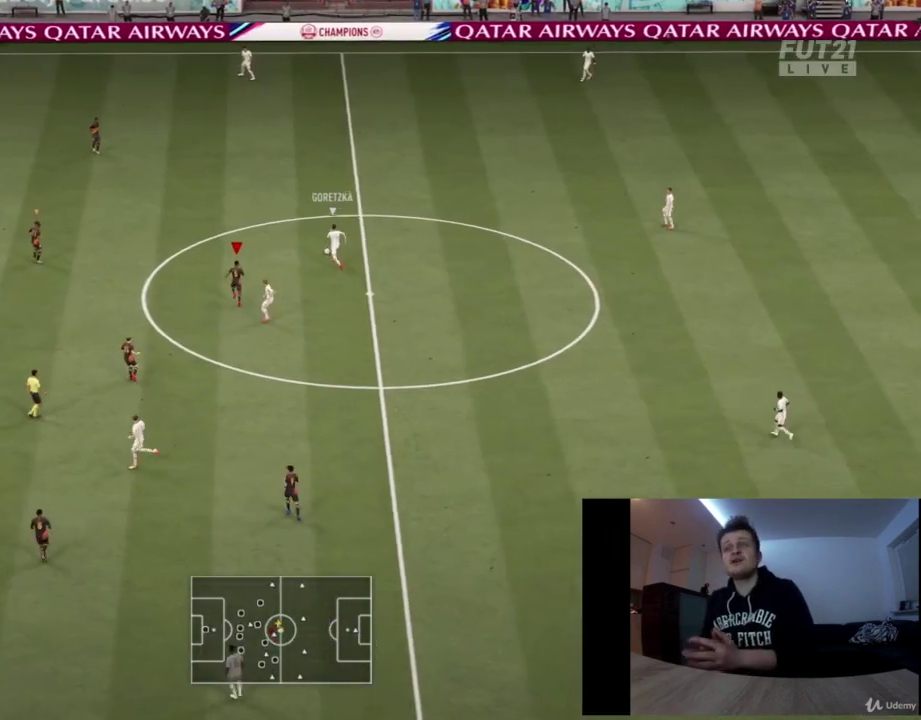
{"dt_ms": 709, "buttons": ["L2", "R2"], "left_stick": "up", "right_stick": "center", "button_events": [[250, "L2", "down"]]}